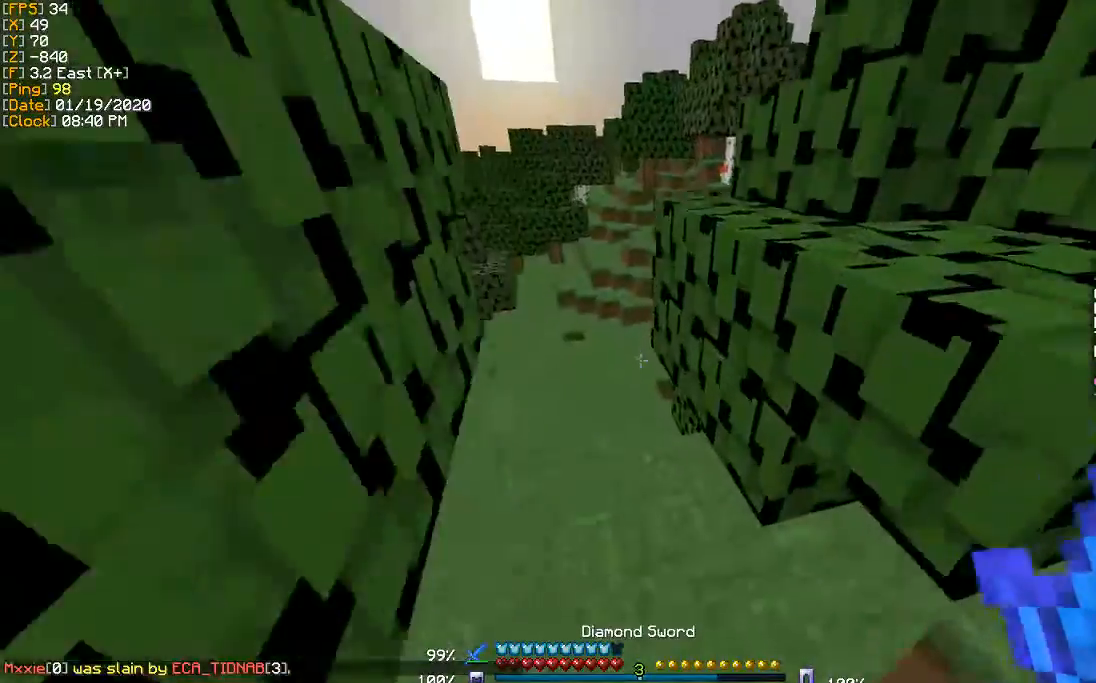
Gameplay with keyboard; each line is a JSON object with the keys held at the frame after it. "events" lists presses ("down") and releases ("up") of "a", "d", "s" and "w" between this image and that frame as [ms after this image, input, new state], when the widget could be followed in between. No other keys are recorded. Mouse input is not recorded.
{"keys": ["w"], "events": [[167, "a", "down"], [267, "a", "up"]]}
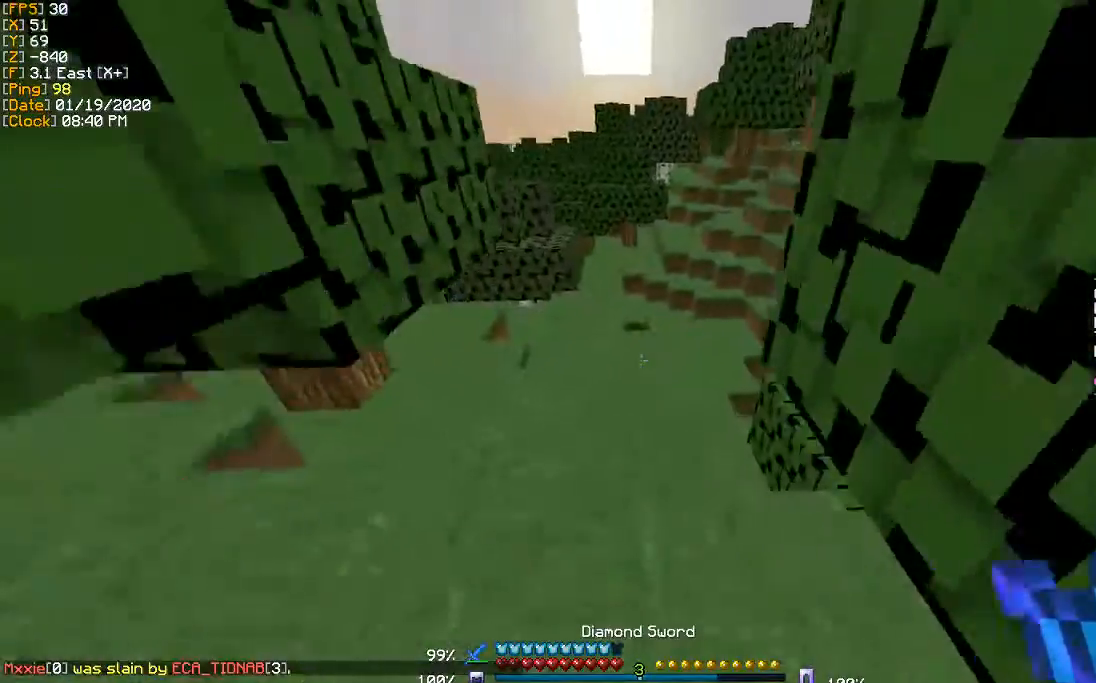
{"keys": ["w"], "events": []}
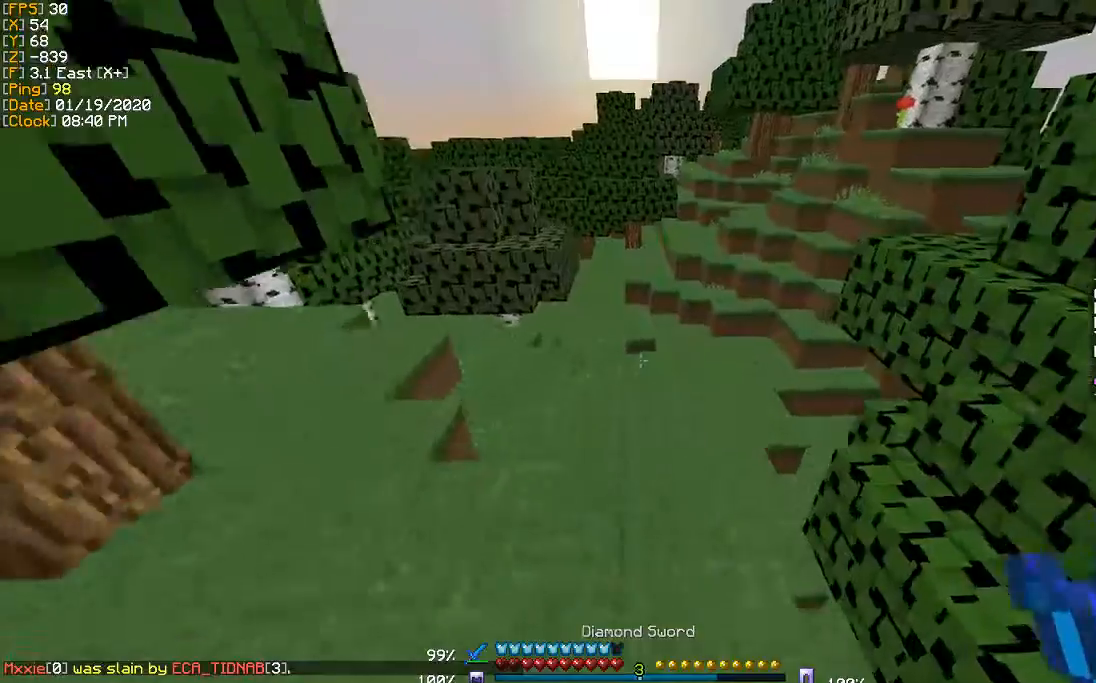
{"keys": ["w"], "events": [[67, "a", "down"], [200, "a", "up"]]}
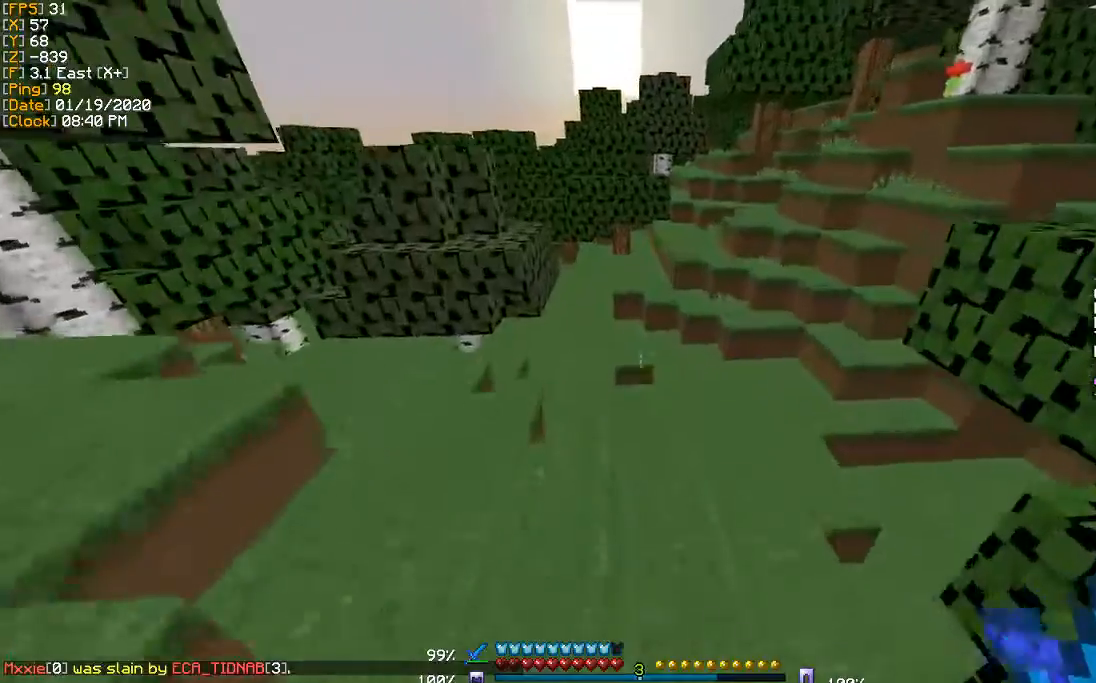
{"keys": ["w"], "events": [[67, "a", "down"], [167, "a", "up"]]}
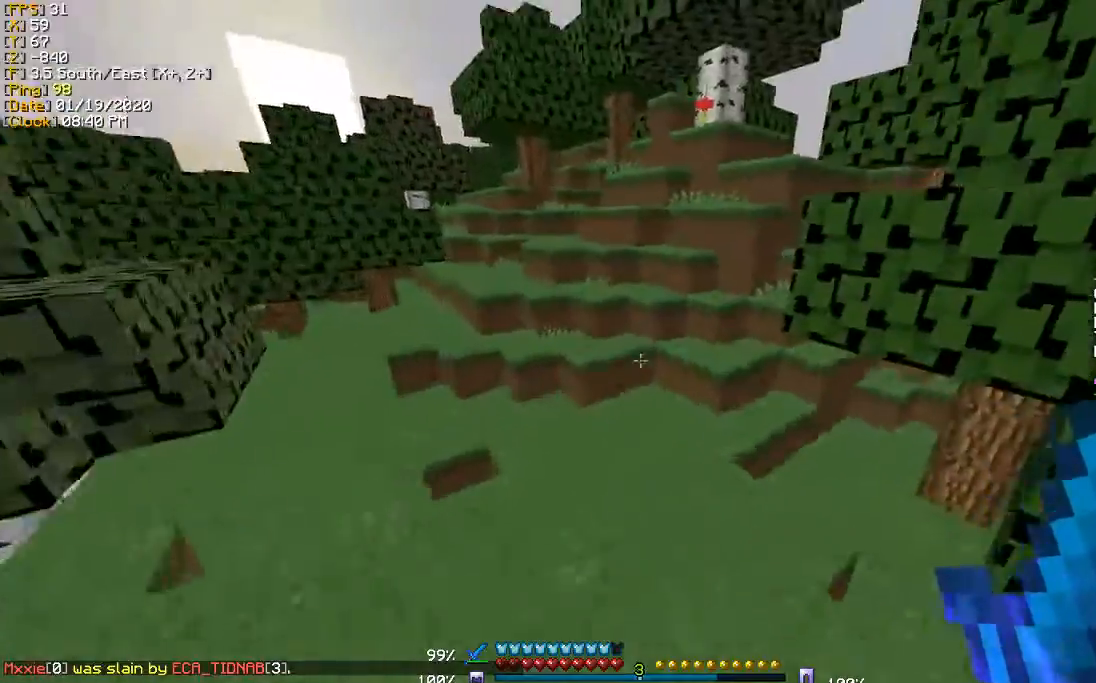
{"keys": ["w"], "events": [[100, "a", "down"], [267, "a", "up"]]}
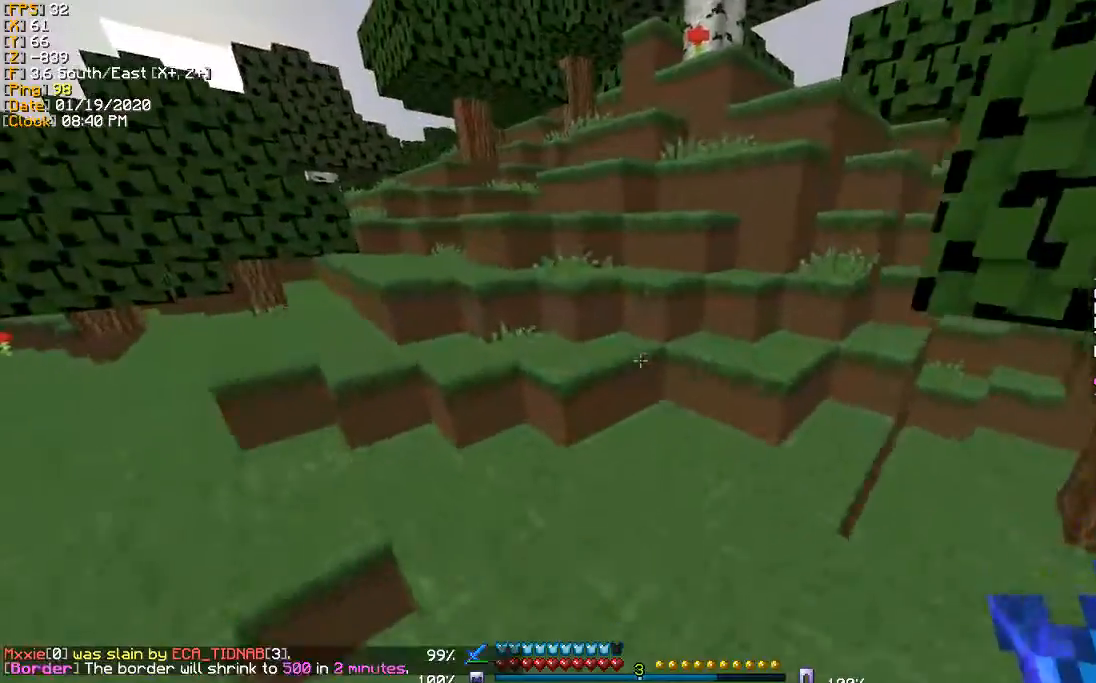
{"keys": [], "events": [[167, "a", "down"], [434, "a", "up"], [501, "w", "up"]]}
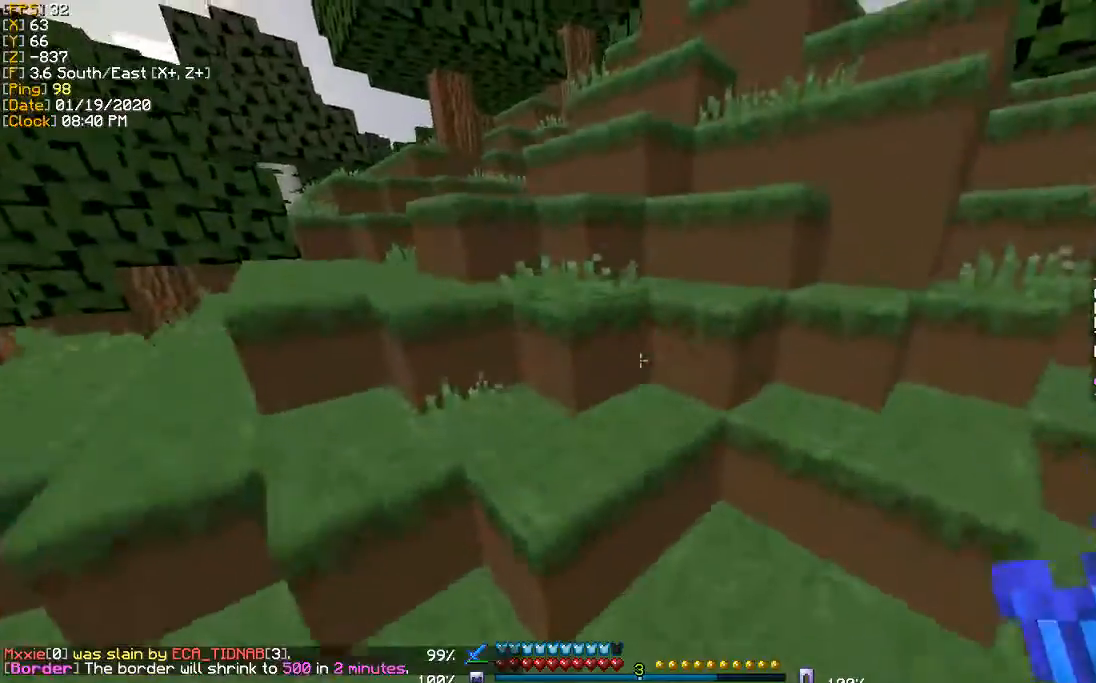
{"keys": [], "events": []}
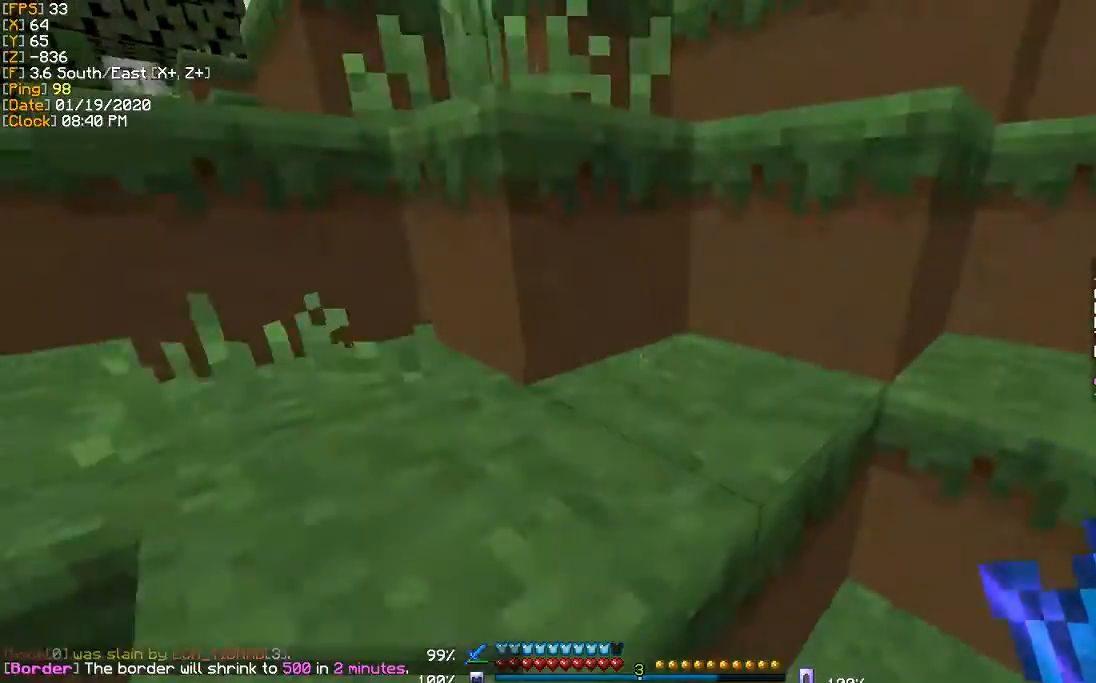
{"keys": ["d", "w"], "events": [[100, "w", "down"], [501, "d", "down"]]}
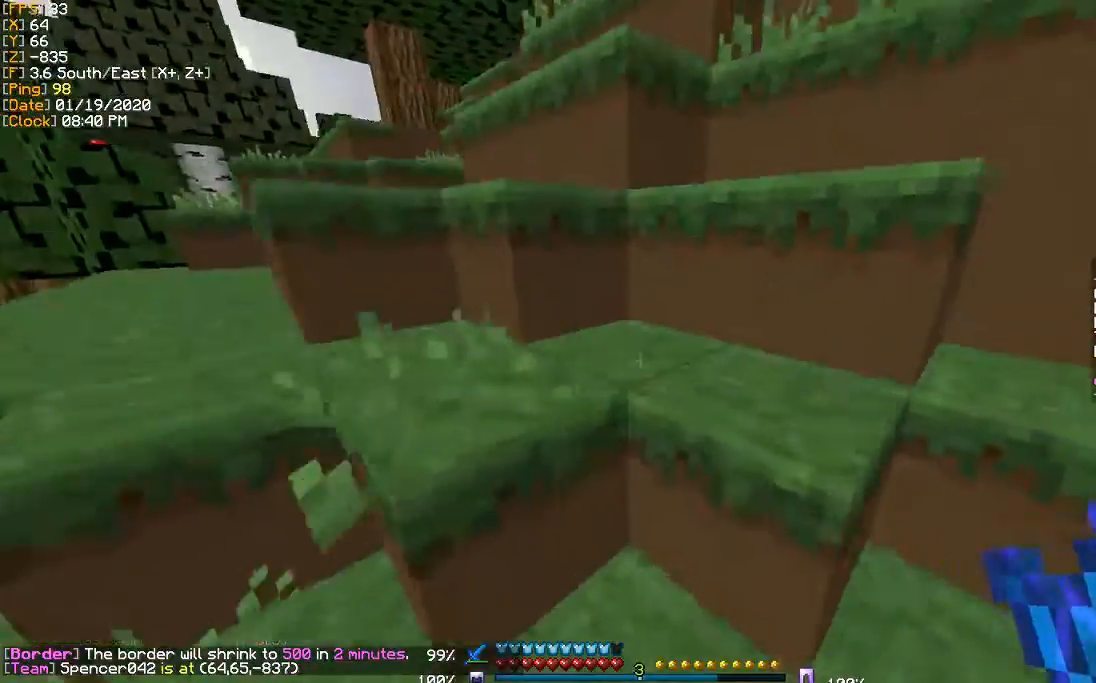
{"keys": ["d", "w"], "events": []}
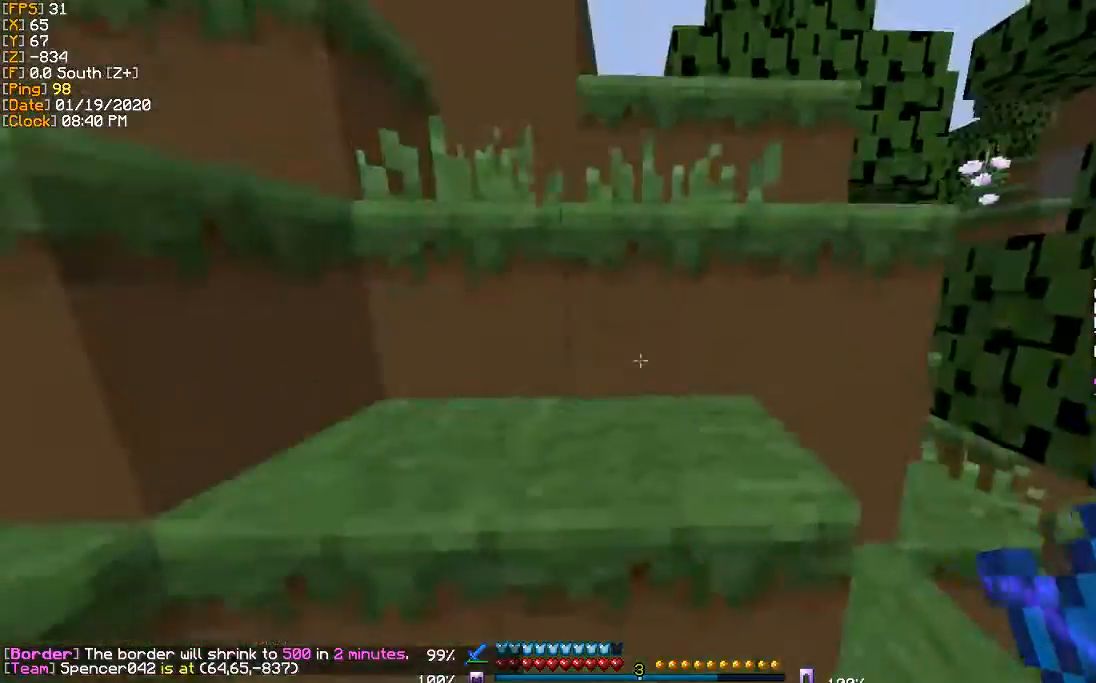
{"keys": ["w"], "events": [[67, "d", "up"], [367, "d", "down"], [467, "d", "up"]]}
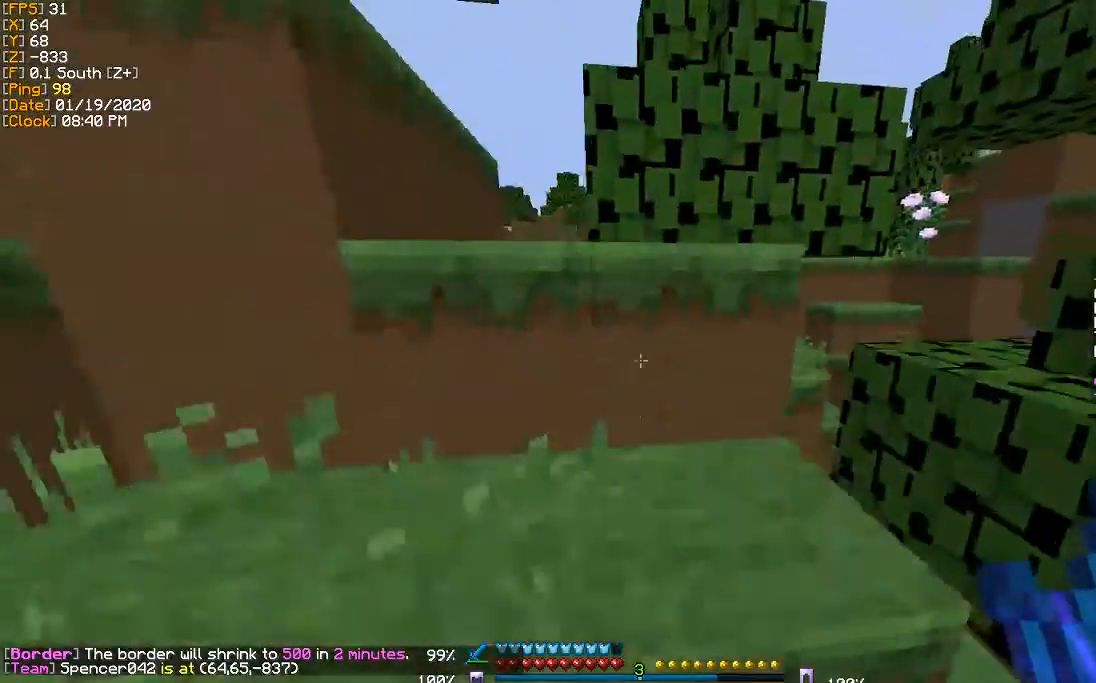
{"keys": ["w"], "events": [[100, "a", "down"], [333, "a", "up"]]}
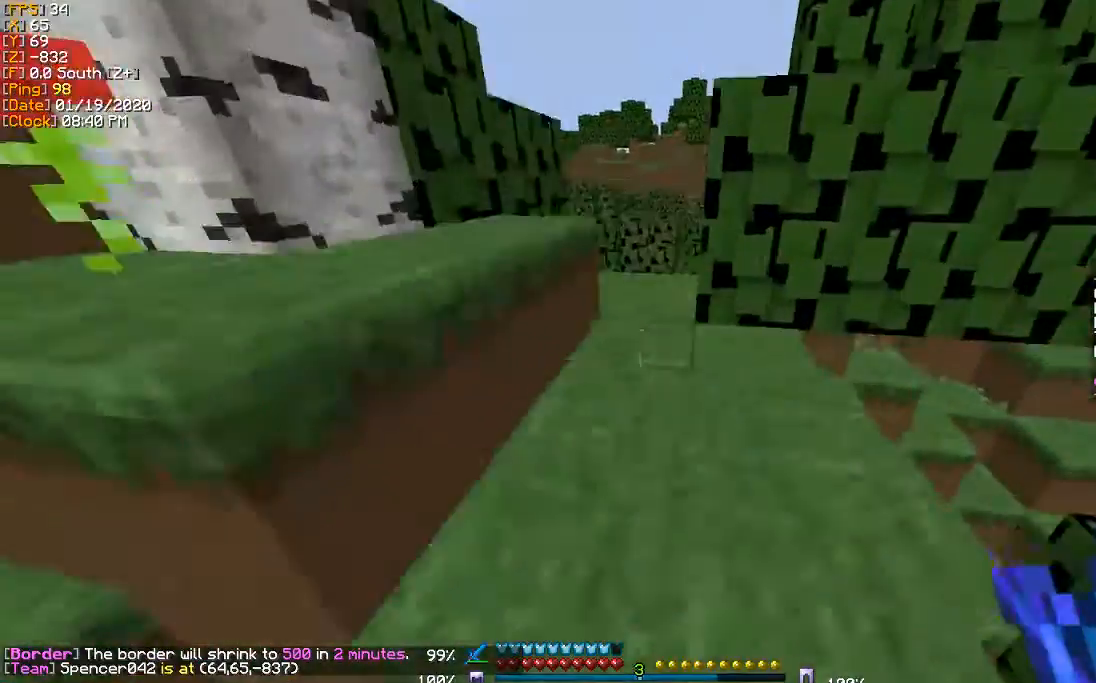
{"keys": ["w"], "events": [[301, "a", "down"], [467, "a", "up"]]}
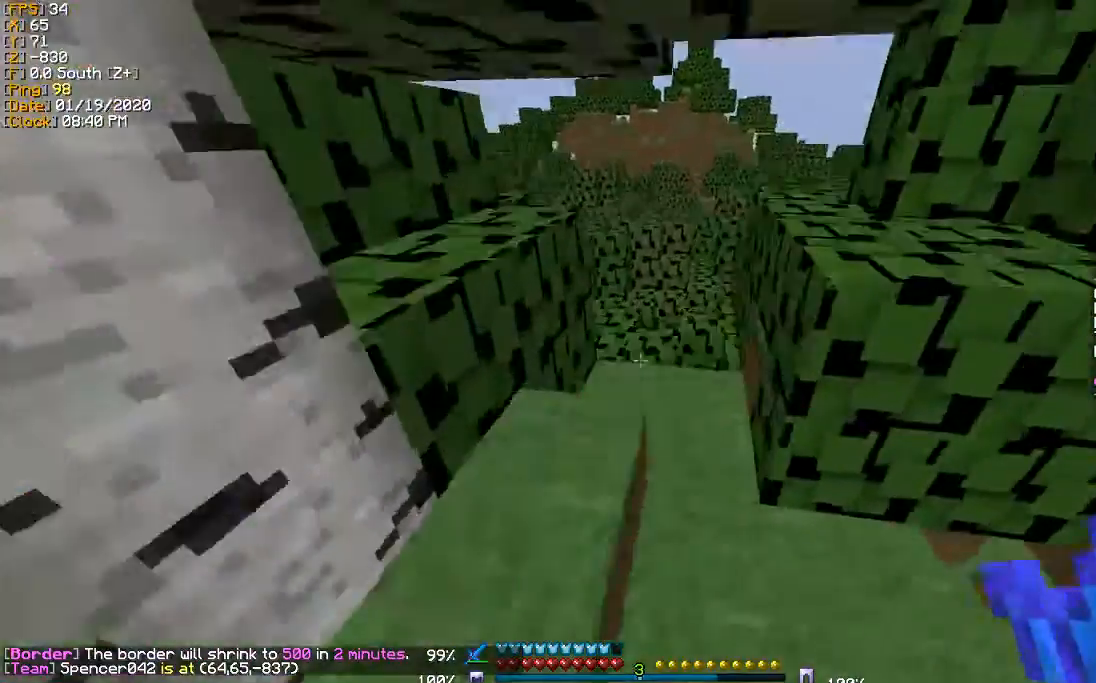
{"keys": ["w"], "events": [[267, "d", "down"], [400, "d", "up"]]}
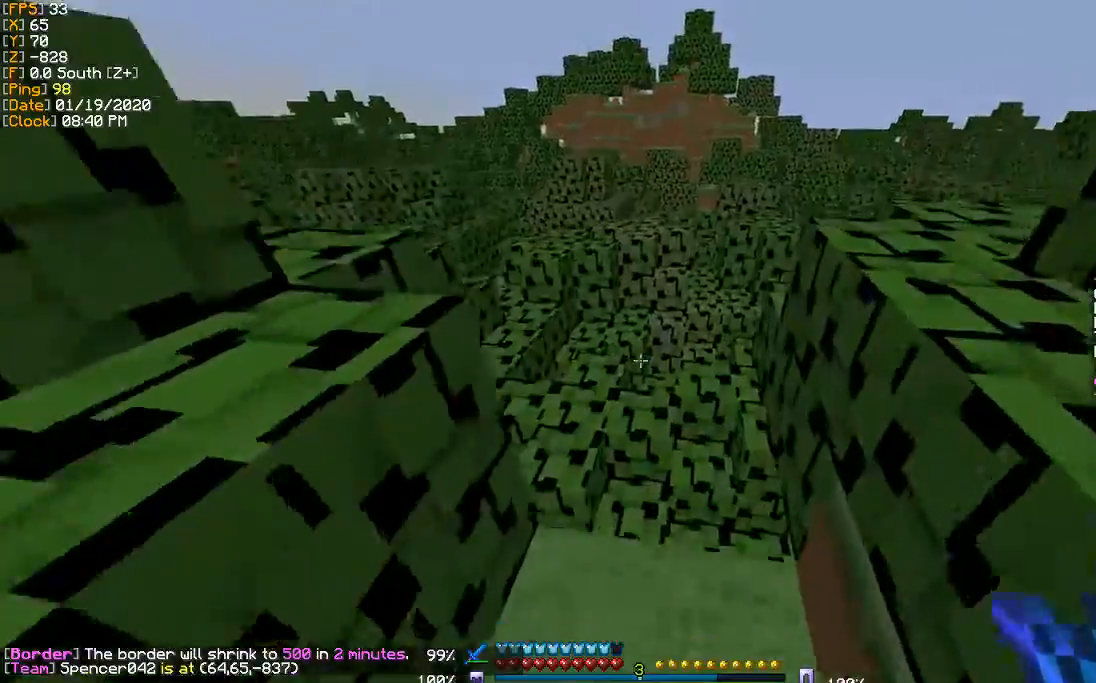
{"keys": ["w"], "events": [[234, "a", "down"], [501, "a", "up"]]}
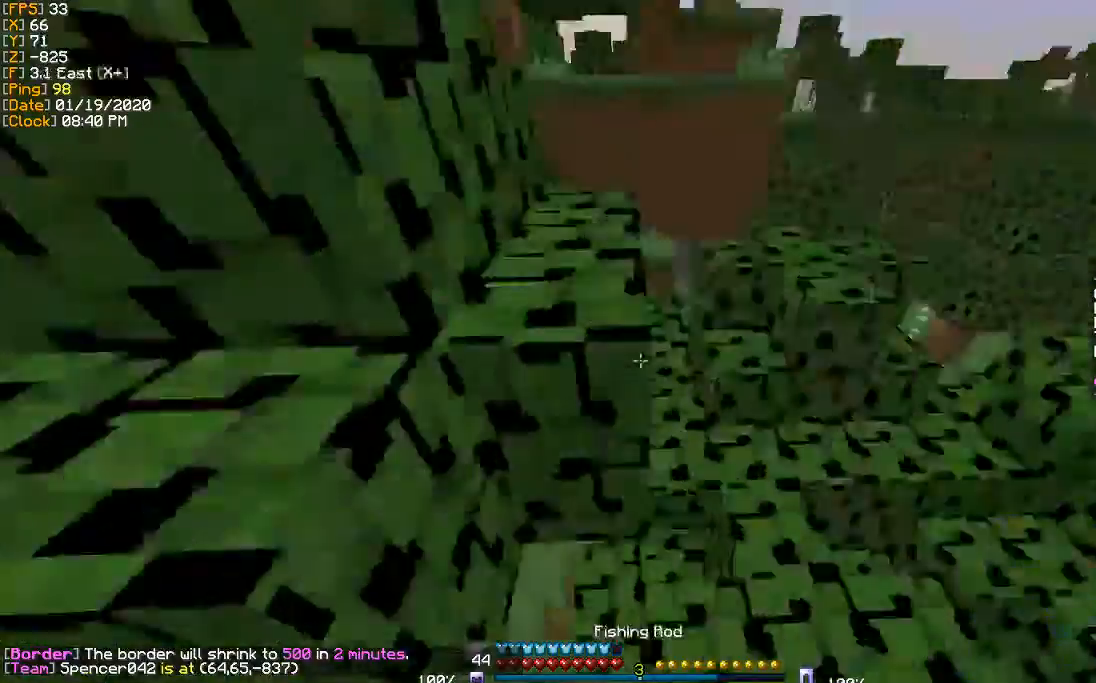
{"keys": ["w"], "events": [[33, "w", "up"], [333, "a", "down"], [333, "w", "down"], [434, "a", "up"]]}
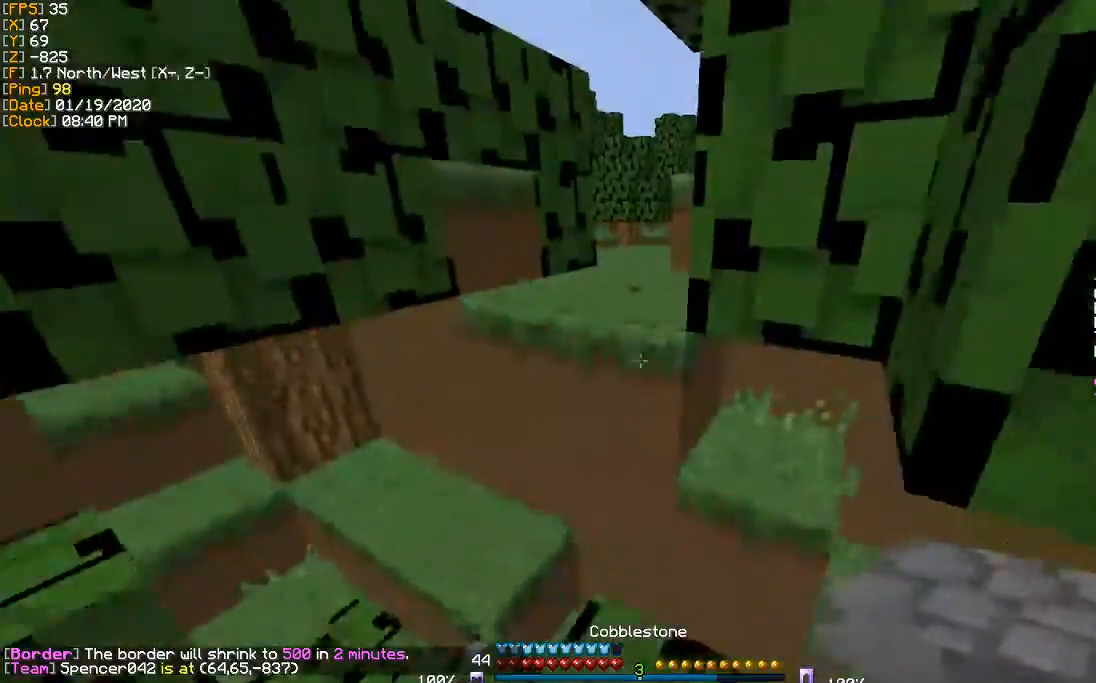
{"keys": ["w"], "events": [[201, "a", "down"], [434, "a", "up"]]}
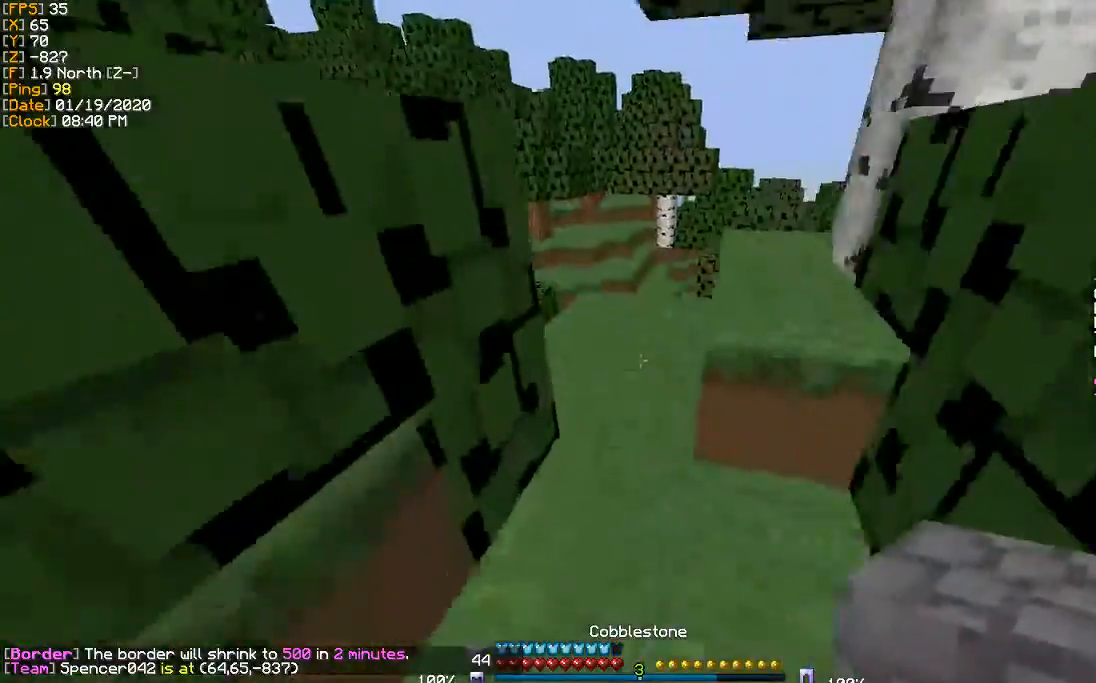
{"keys": ["w"], "events": [[167, "d", "down"], [267, "d", "up"]]}
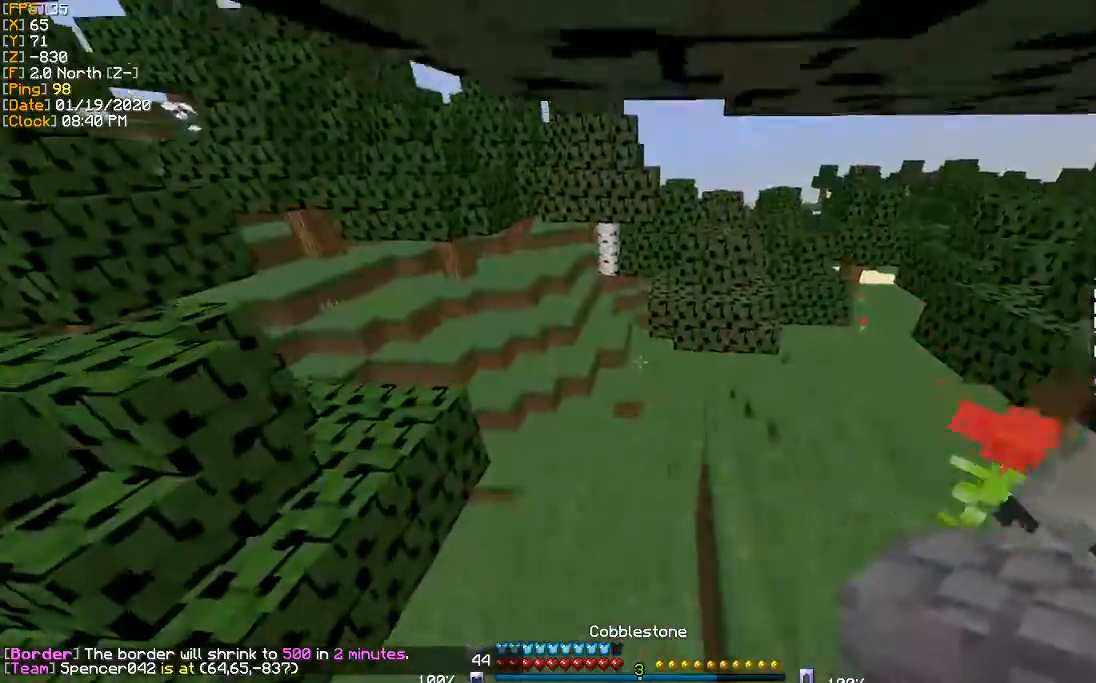
{"keys": ["w"], "events": [[201, "a", "down"], [267, "a", "up"], [401, "d", "down"], [467, "d", "up"]]}
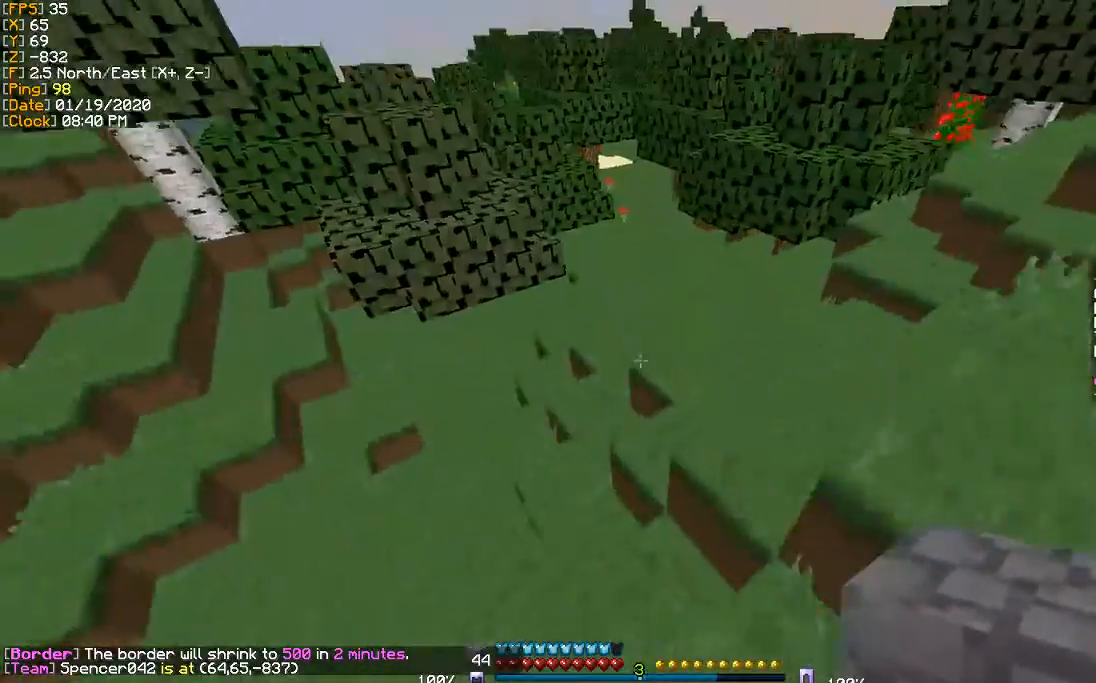
{"keys": ["w"], "events": []}
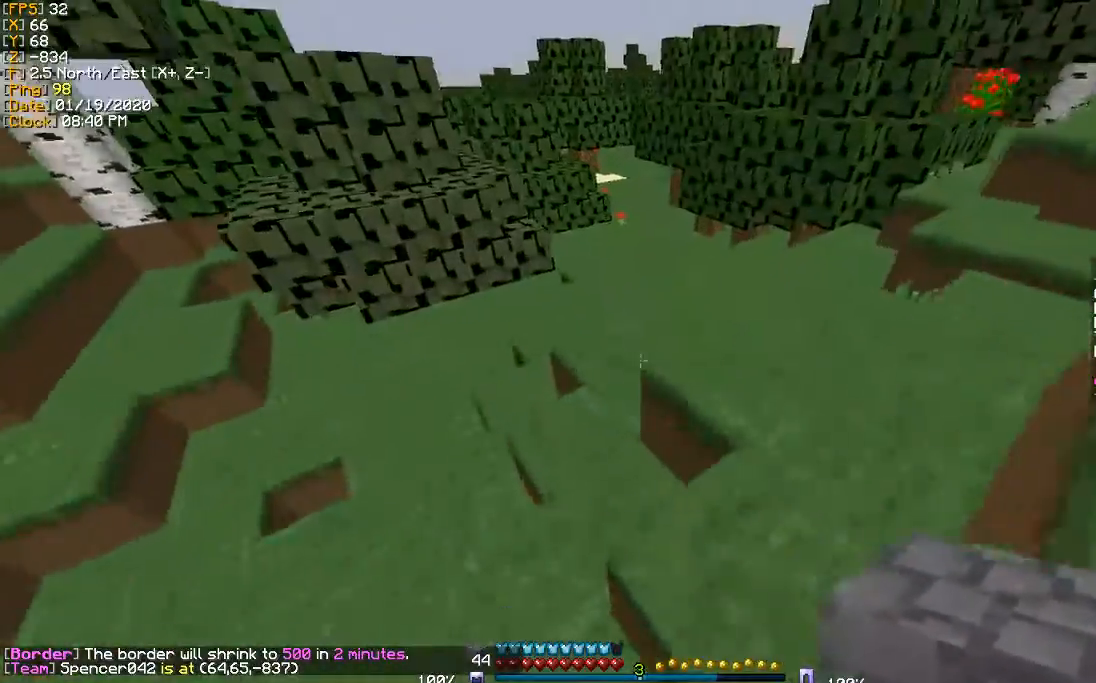
{"keys": ["a", "w"], "events": [[301, "a", "down"]]}
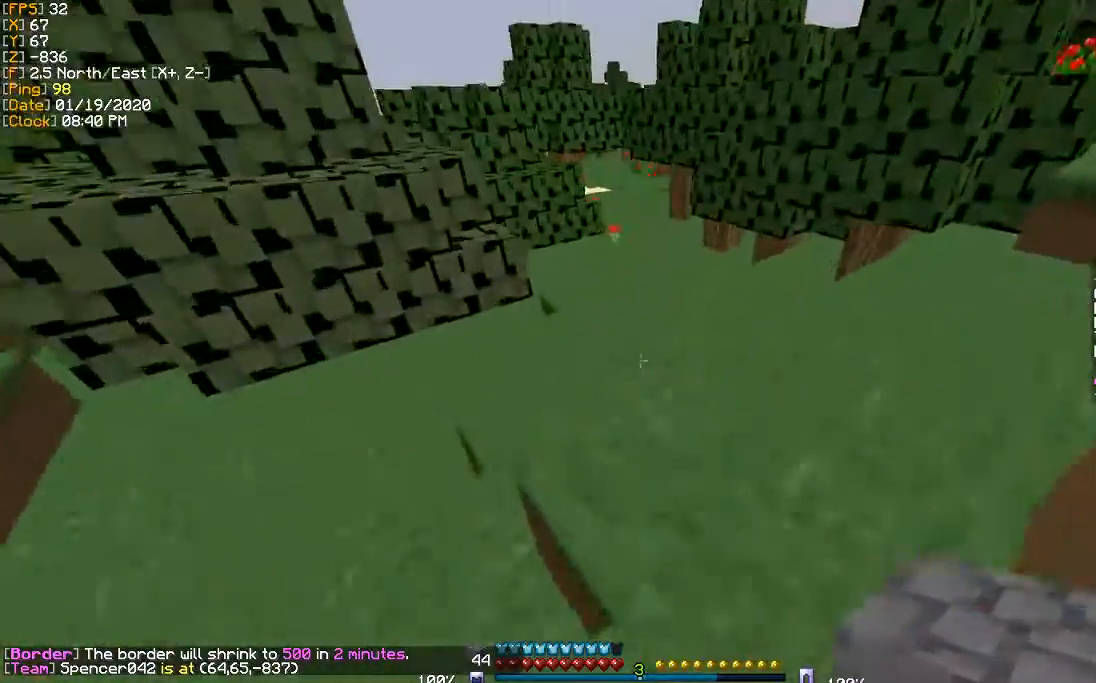
{"keys": ["w"], "events": [[33, "a", "up"]]}
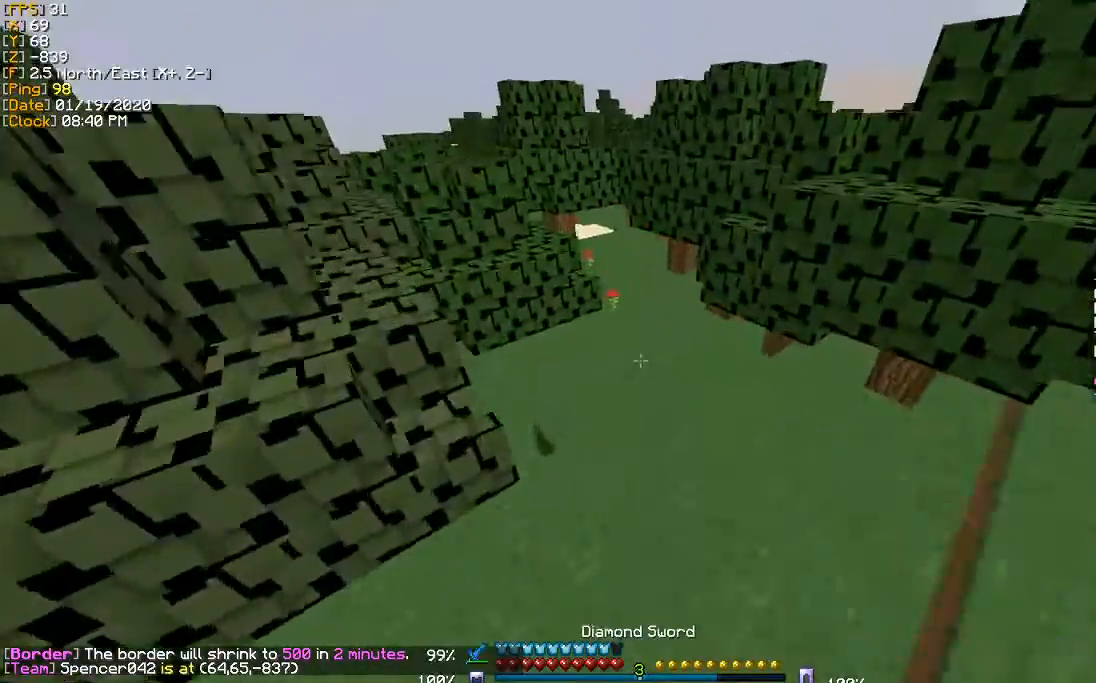
{"keys": ["w"], "events": []}
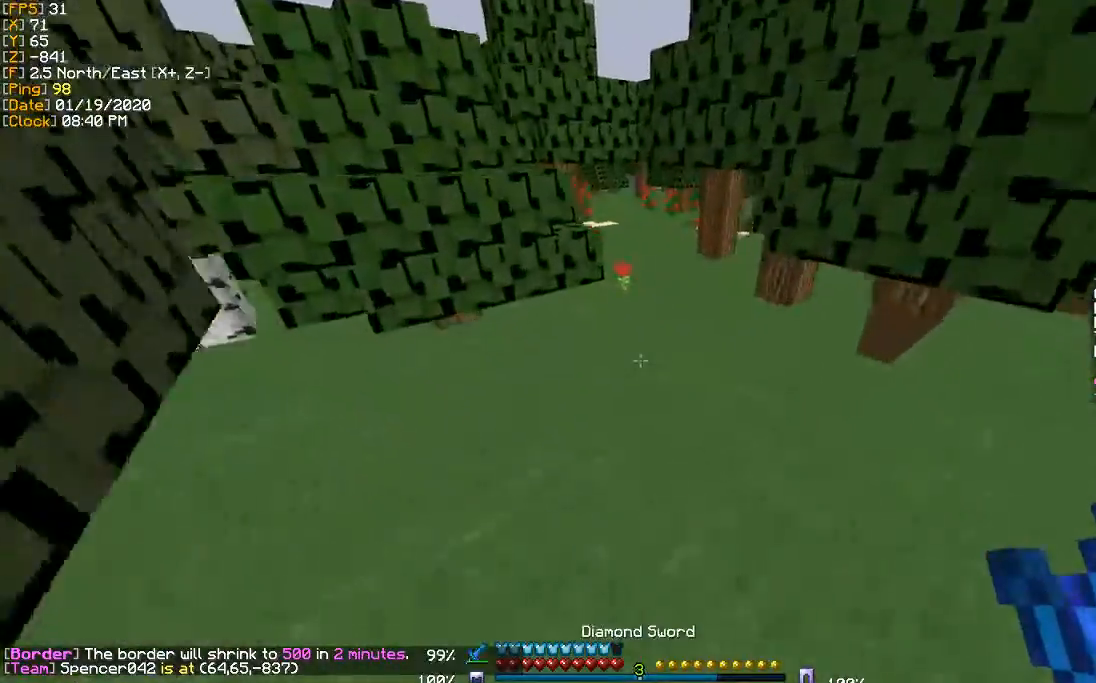
{"keys": ["w"], "events": []}
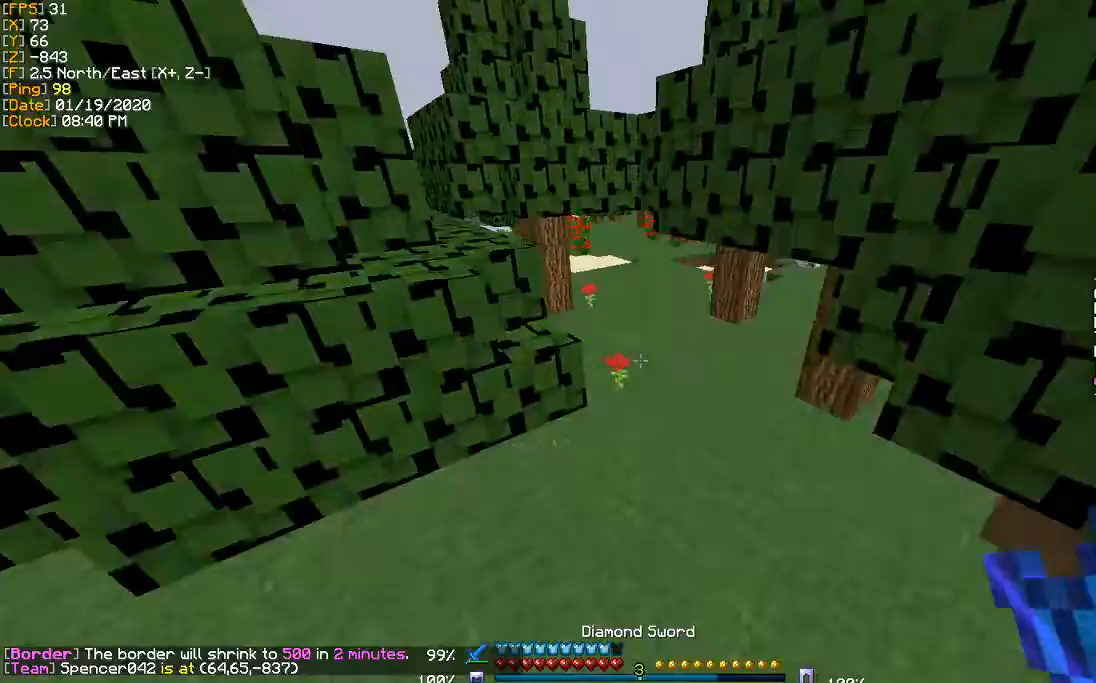
{"keys": ["w"], "events": []}
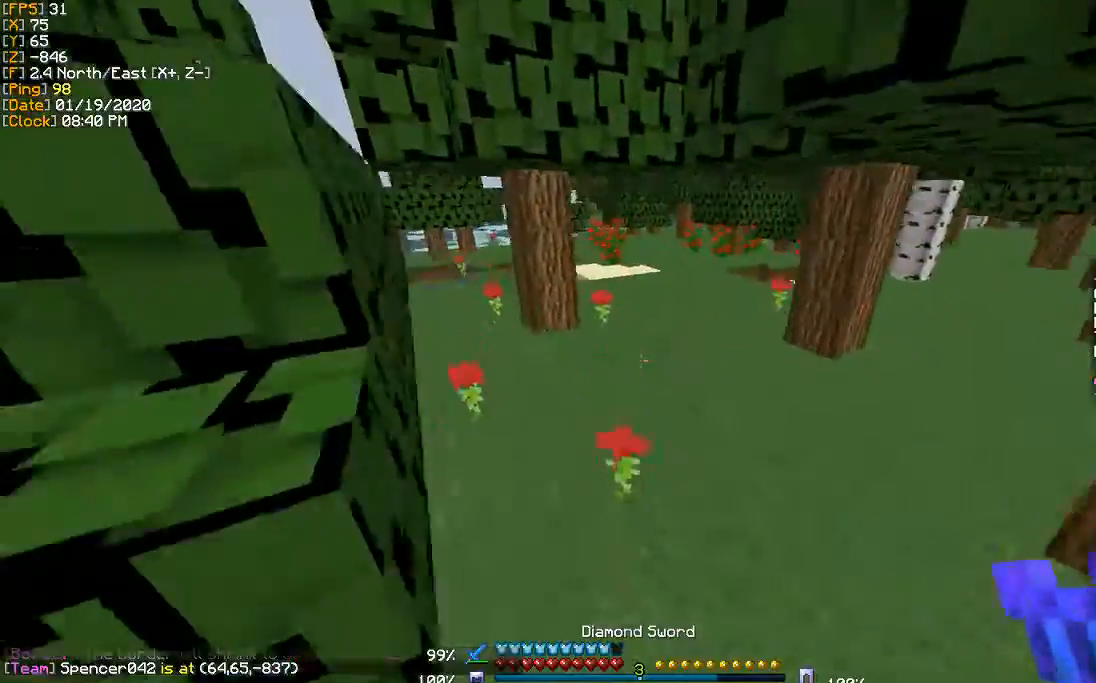
{"keys": ["w"], "events": []}
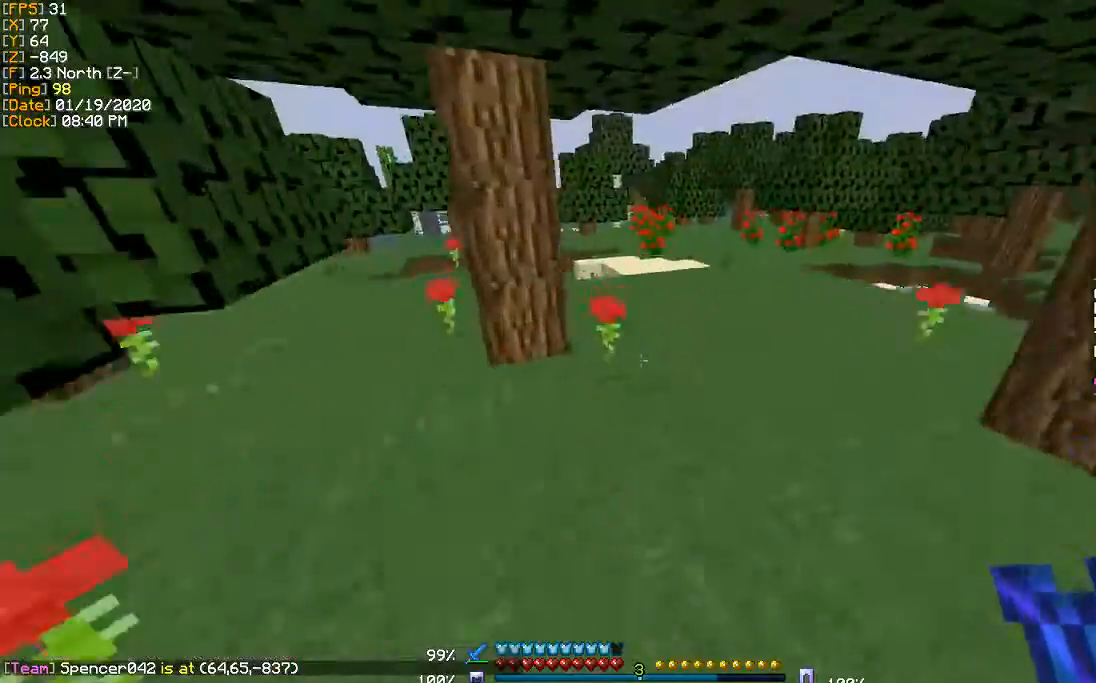
{"keys": ["w"], "events": []}